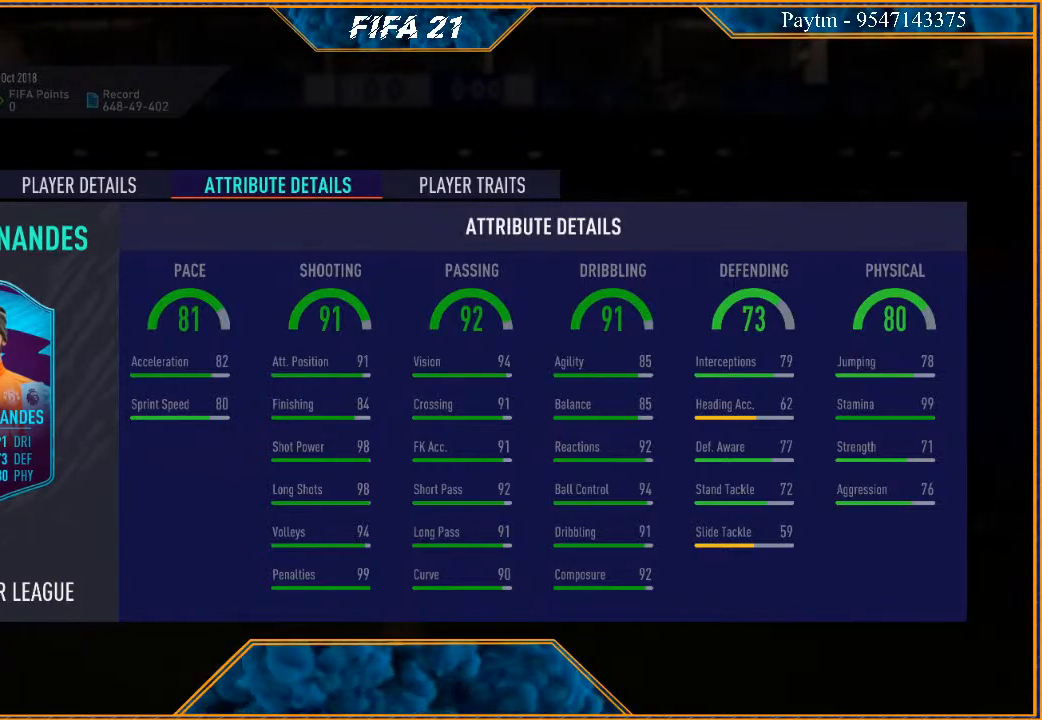
Gameplay with a controller (Xbox layout); each line is a JSON object with the inputs held at the frame after it. "events" lists button and stick changes between this image and that frame as [ms after this image, input, new state], when the widget could be followed in between. Not read: L3.
{"buttons": [], "left_stick": "center", "right_stick": "center", "events": [[300, "L1", "down"], [500, "L1", "up"]]}
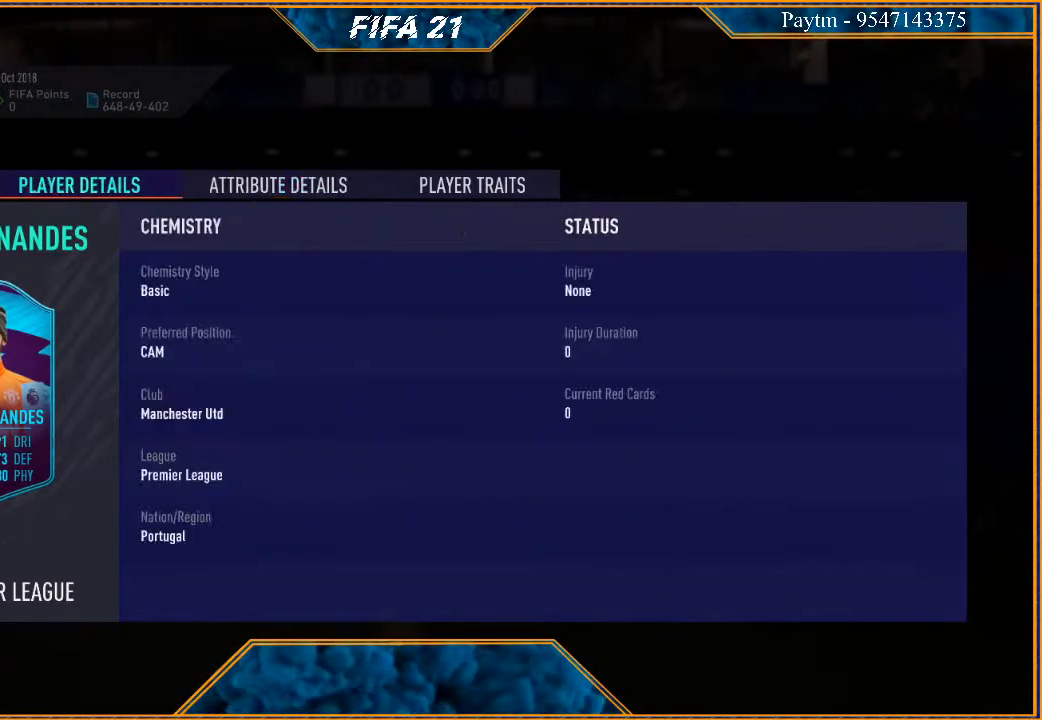
{"buttons": [], "left_stick": "center", "right_stick": "center", "events": [[133, "L1", "down"], [300, "L1", "up"]]}
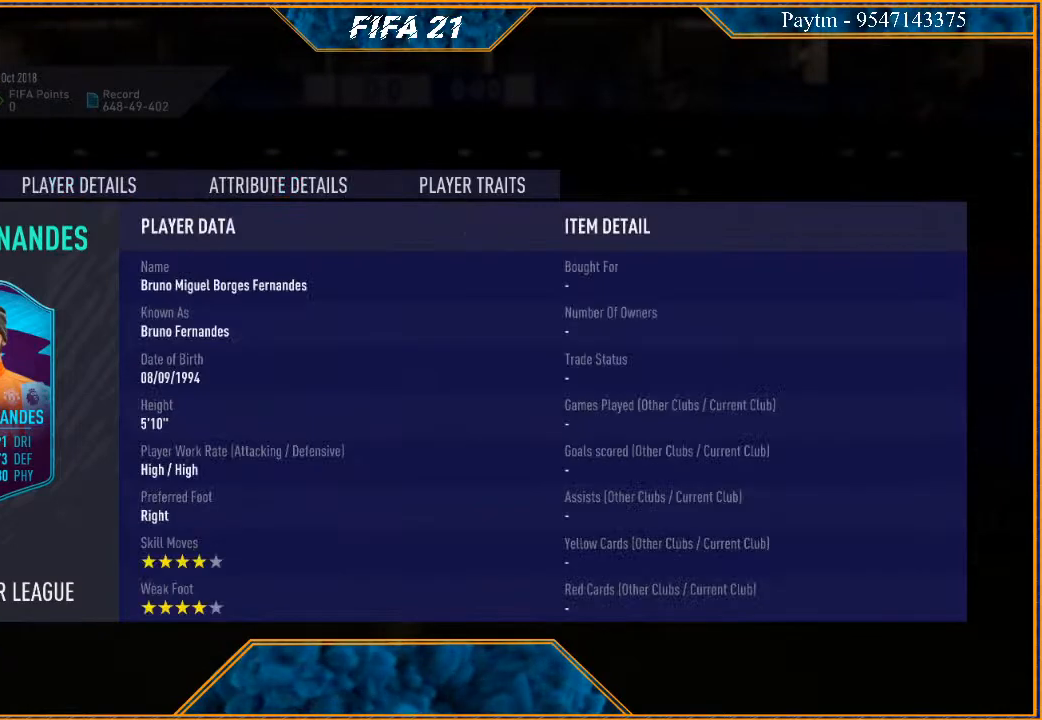
{"buttons": [], "left_stick": "center", "right_stick": "center", "events": []}
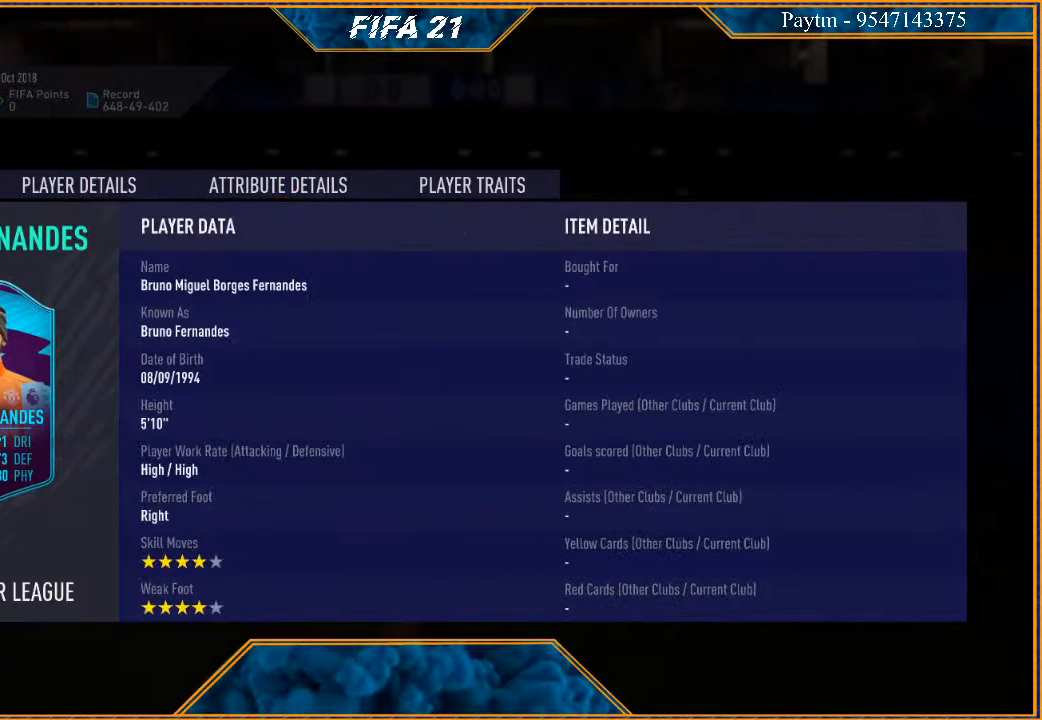
{"buttons": [], "left_stick": "center", "right_stick": "center", "events": []}
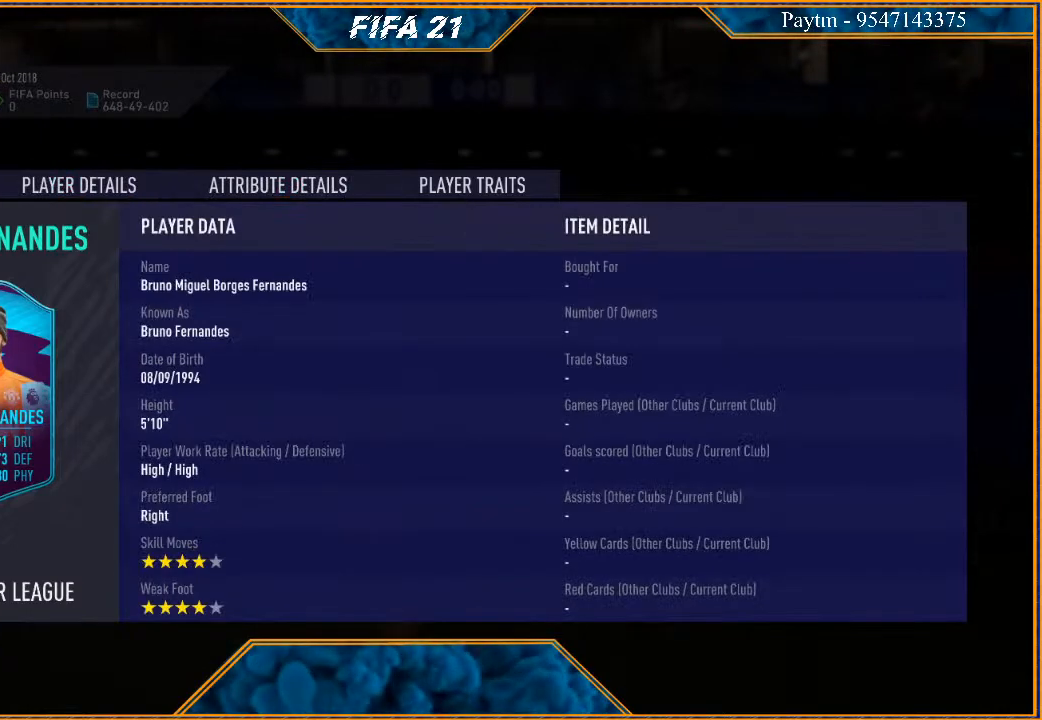
{"buttons": [], "left_stick": "center", "right_stick": "center", "events": []}
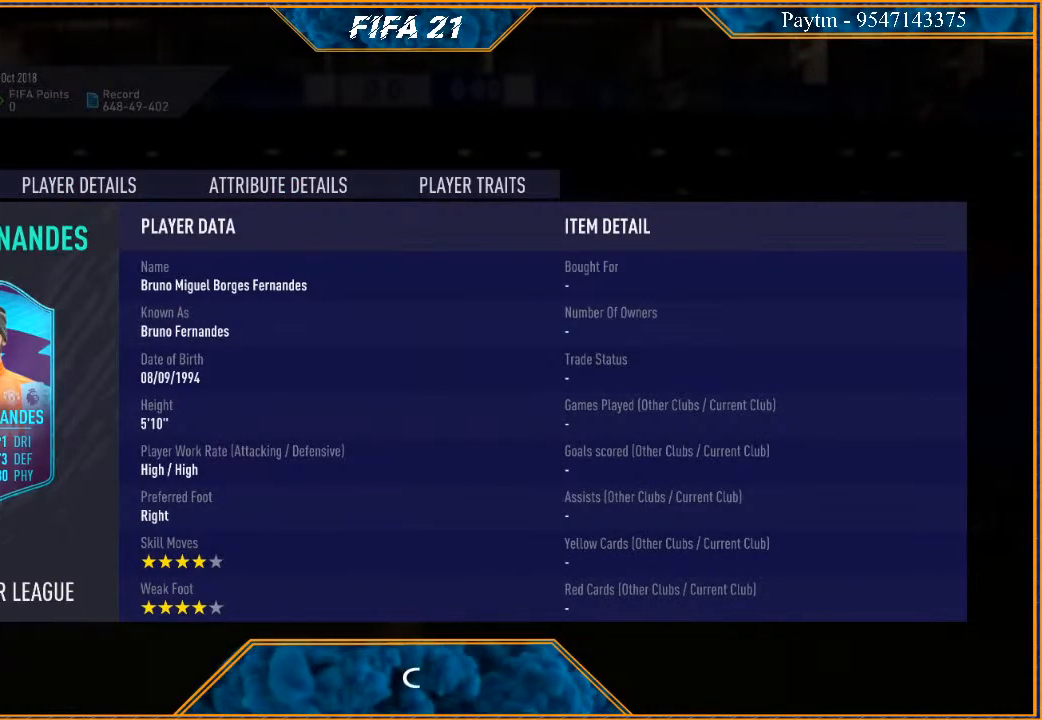
{"buttons": [], "left_stick": "center", "right_stick": "center", "events": [[267, "R1", "down"], [367, "R1", "up"]]}
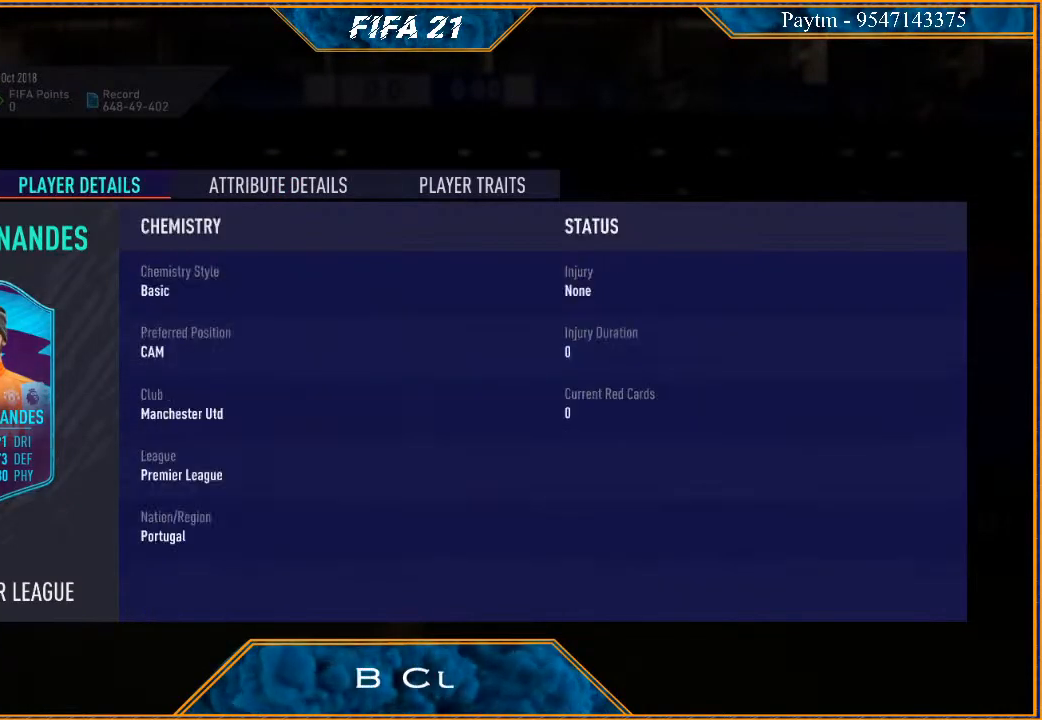
{"buttons": [], "left_stick": "center", "right_stick": "center", "events": [[267, "R1", "down"], [400, "R1", "up"]]}